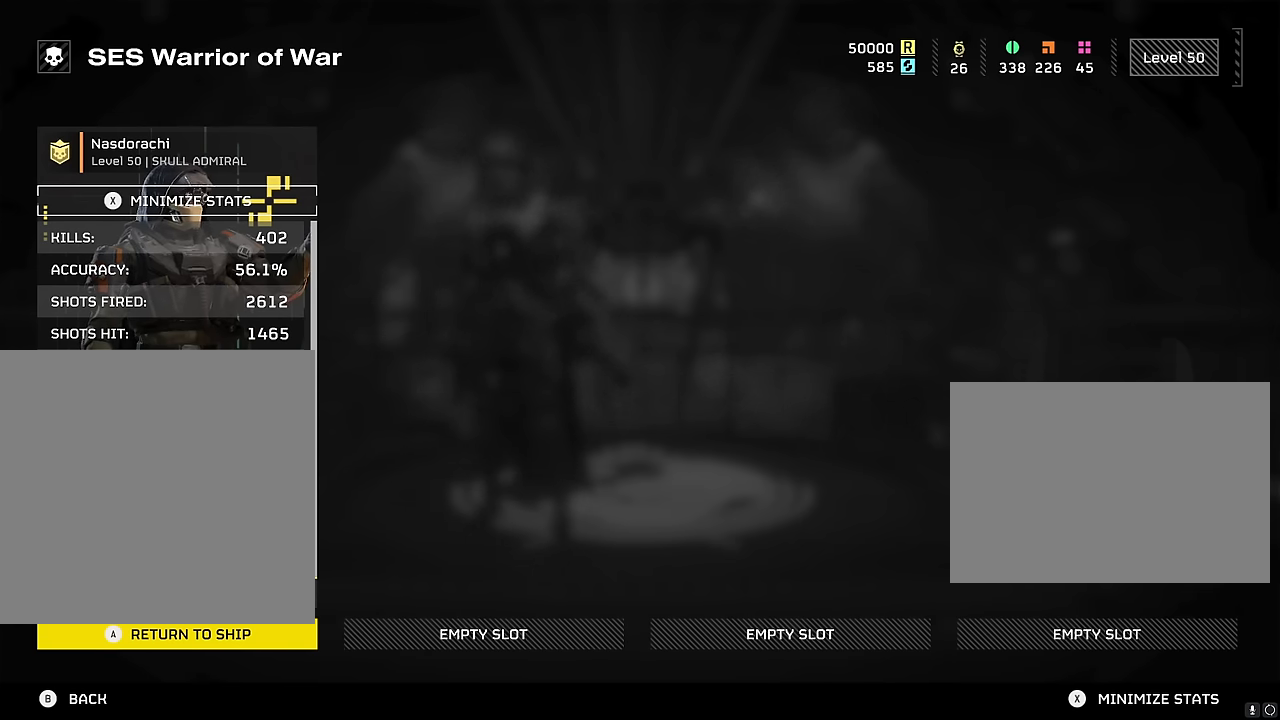
Gameplay with a controller (Xbox layout); each line is a JSON object with the inputs held at the frame after it. "events" lists button and stick changes between this image and that frame as [ms after this image, input, new state], when the widget could be followed in between. Not read: DPAD_DOWN DPAD_RIGHT DPAD_UP L1 L2 L3 R1 R2 R3.
{"buttons": ["A"], "left_stick": "center", "right_stick": "center", "events": [[467, "A", "down"]]}
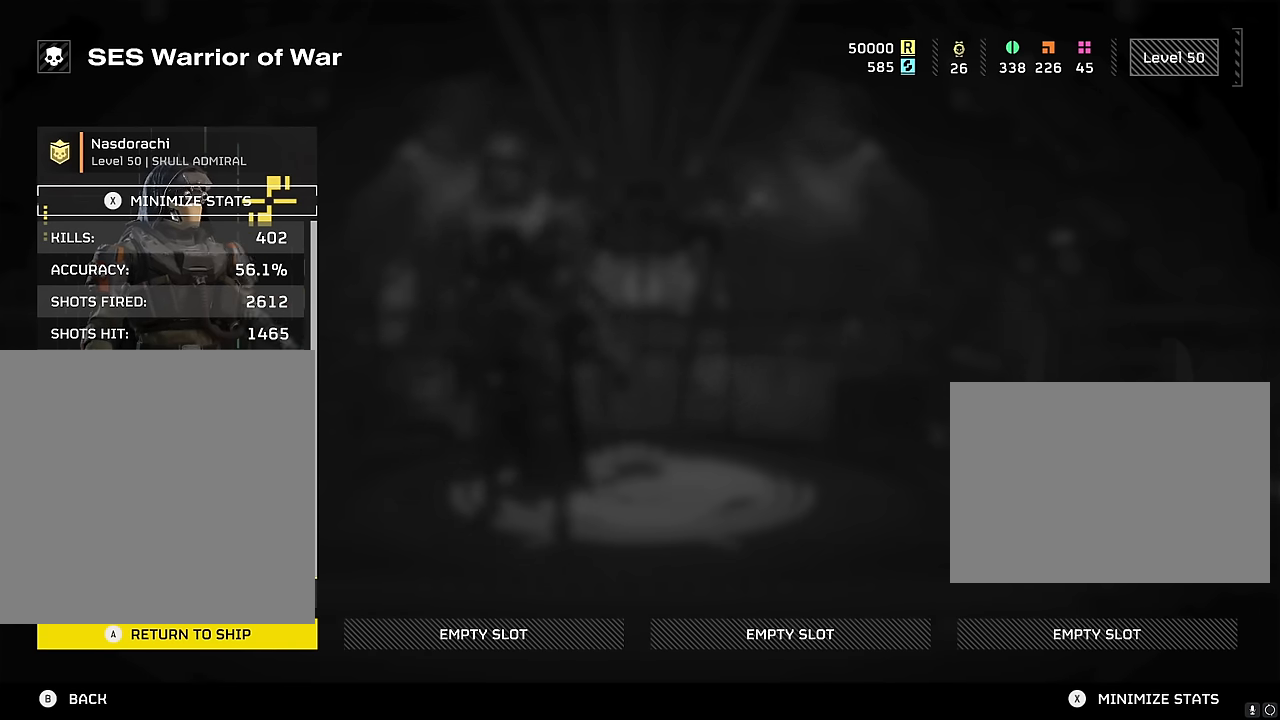
{"buttons": [], "left_stick": "center", "right_stick": "center", "events": [[33, "A", "up"]]}
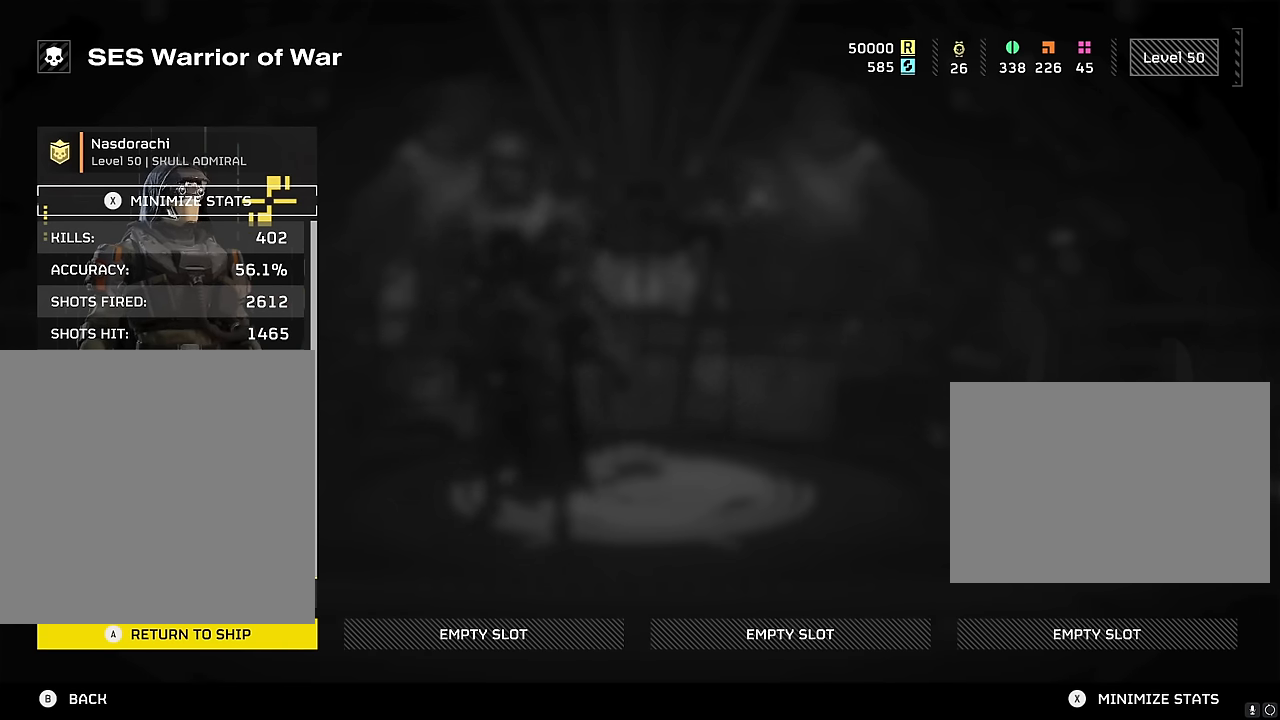
{"buttons": [], "left_stick": "center", "right_stick": "center", "events": []}
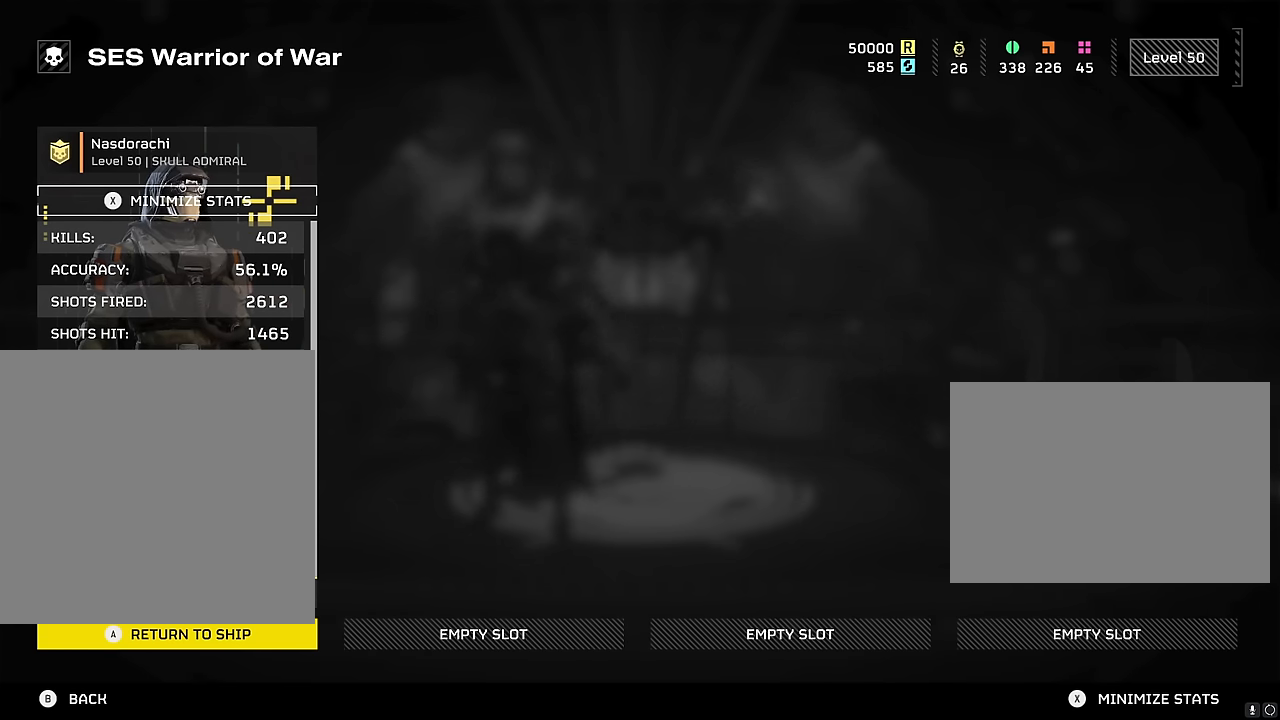
{"buttons": [], "left_stick": "center", "right_stick": "center", "events": []}
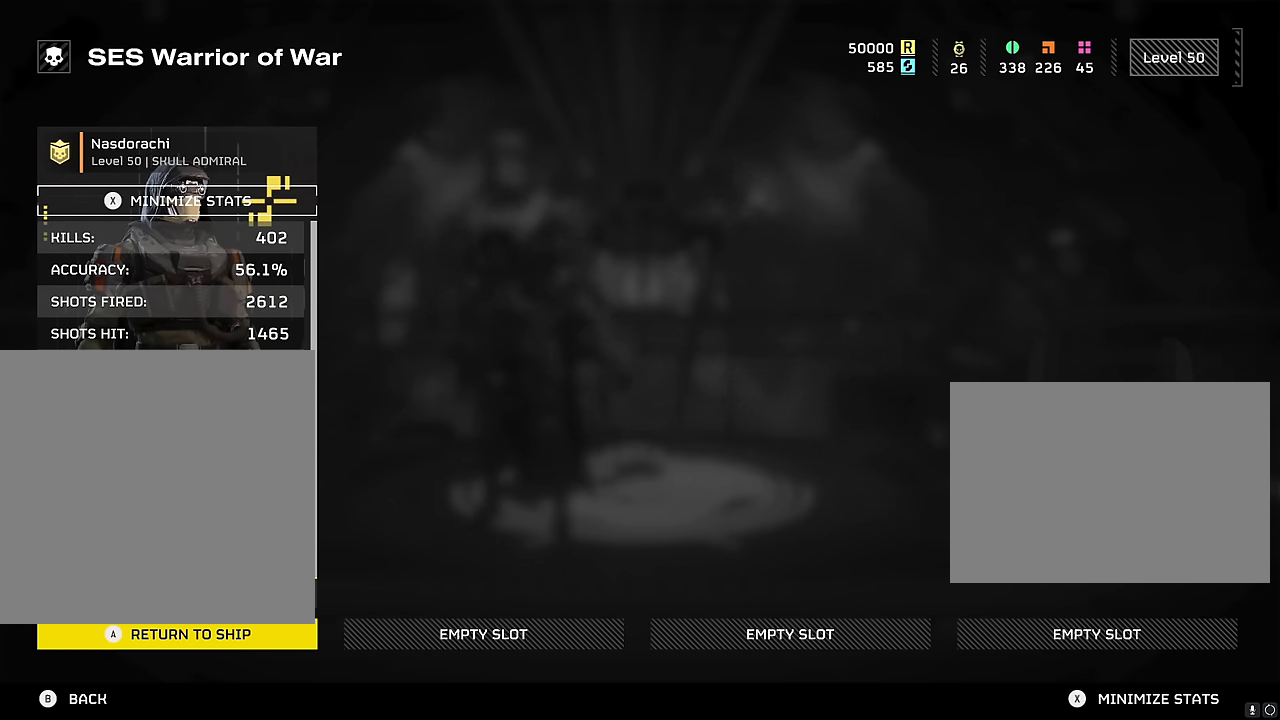
{"buttons": [], "left_stick": "center", "right_stick": "center", "events": []}
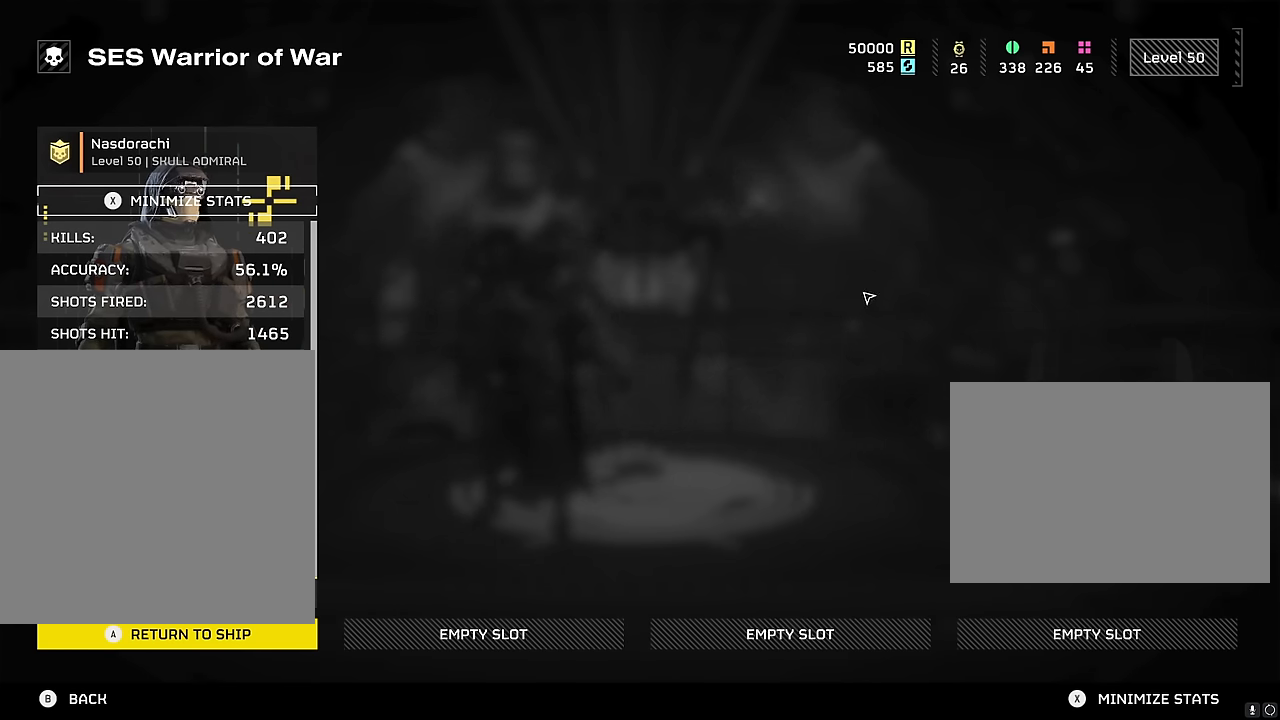
{"buttons": [], "left_stick": "center", "right_stick": "center", "events": []}
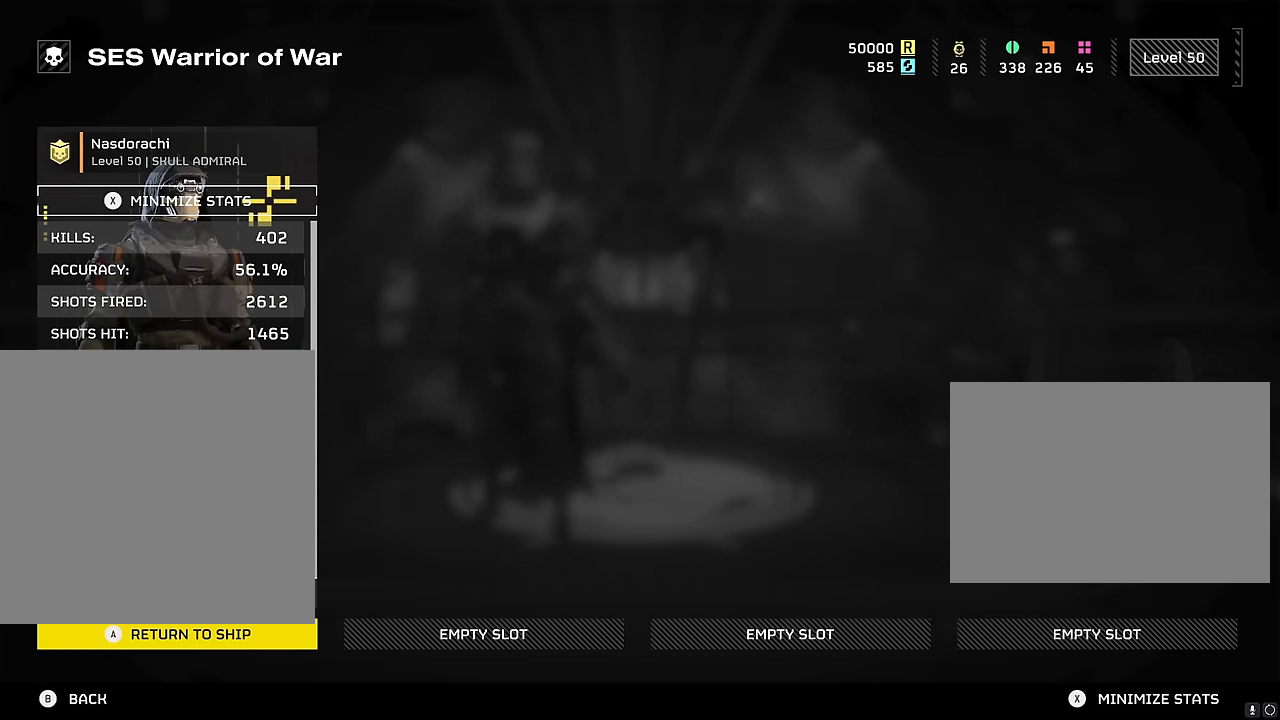
{"buttons": [], "left_stick": "center", "right_stick": "center", "events": []}
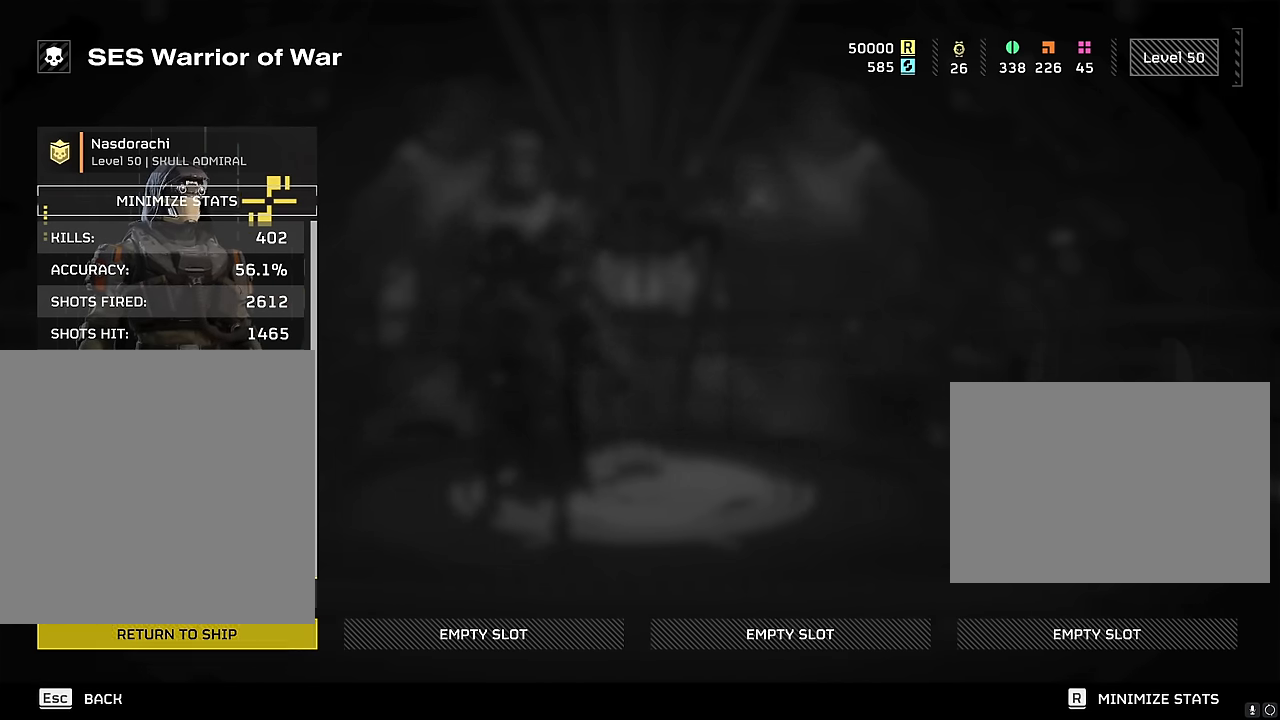
{"buttons": [], "left_stick": "center", "right_stick": "center", "events": [[33, "A", "down"], [133, "A", "up"]]}
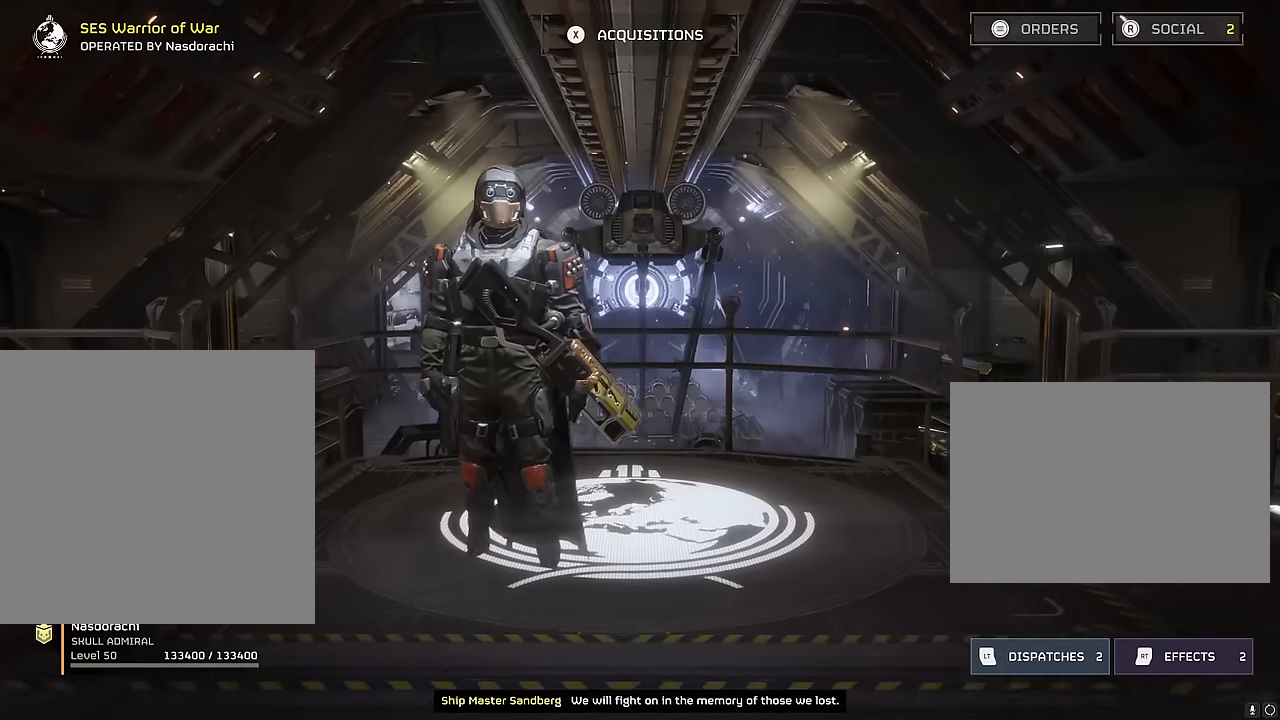
{"buttons": [], "left_stick": "center", "right_stick": "right", "events": [[167, "right_stick", "right"]]}